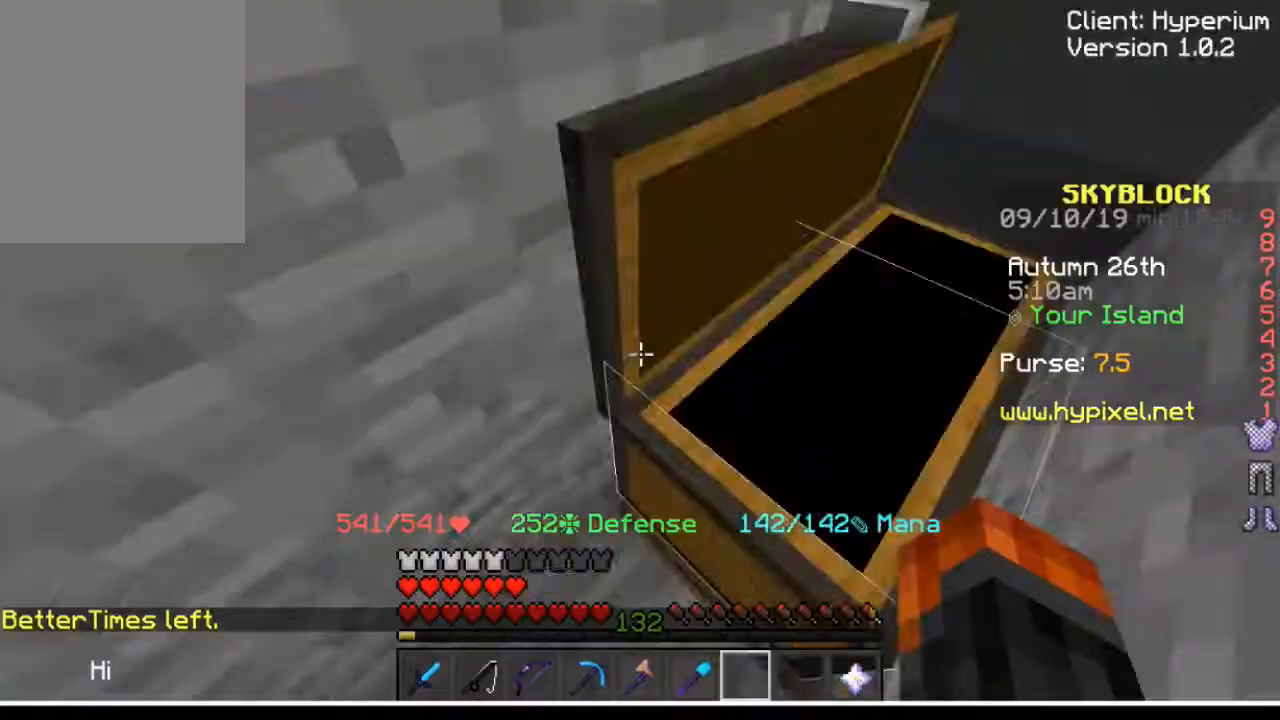
Gameplay with keyboard and mouse; each line is a JSON object with the keys and mouse buttons held at the frame after it. "events" lists presses ("down") and releases ("up") of "a", "d", "s", "w", "mouse_left" and "mouse_right" between this image and that frame as [ms after this image, input, new state], when the widget could be followed in between. "mouse_left", "mouse_right" = the "left", "right" buttons of the "mouse" list. No other keys are recorded. Fast repeated clicks can show as one long hold. Mouse movement is not recorded.
{"keys": ["d", "w"], "mouse": [], "events": [[234, "d", "down"], [401, "w", "down"]]}
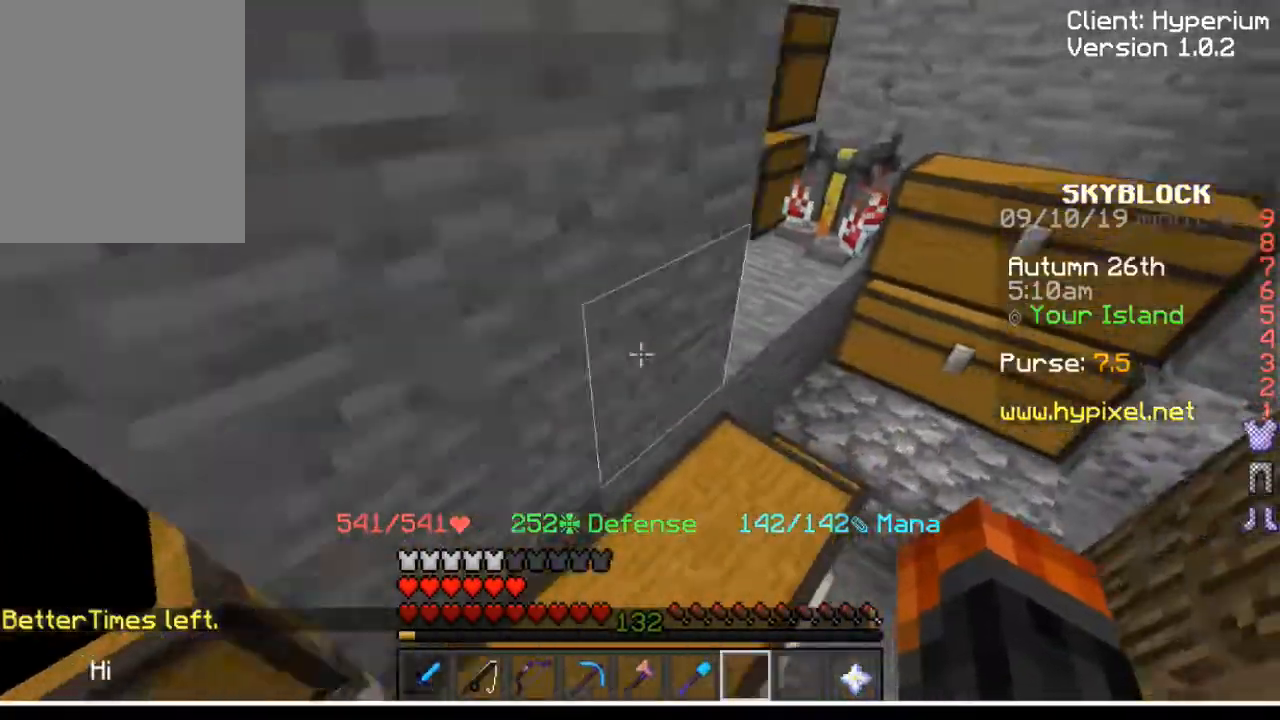
{"keys": ["w"], "mouse": [], "events": [[200, "d", "up"]]}
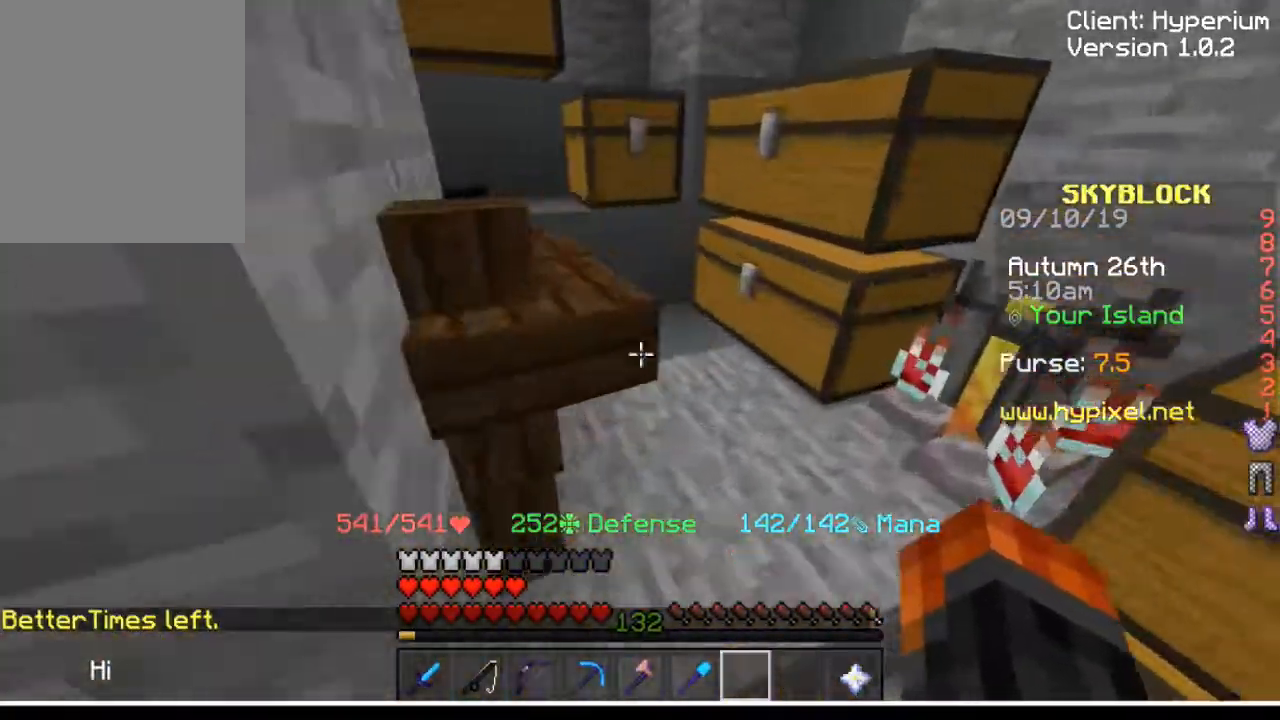
{"keys": ["w"], "mouse": [], "events": []}
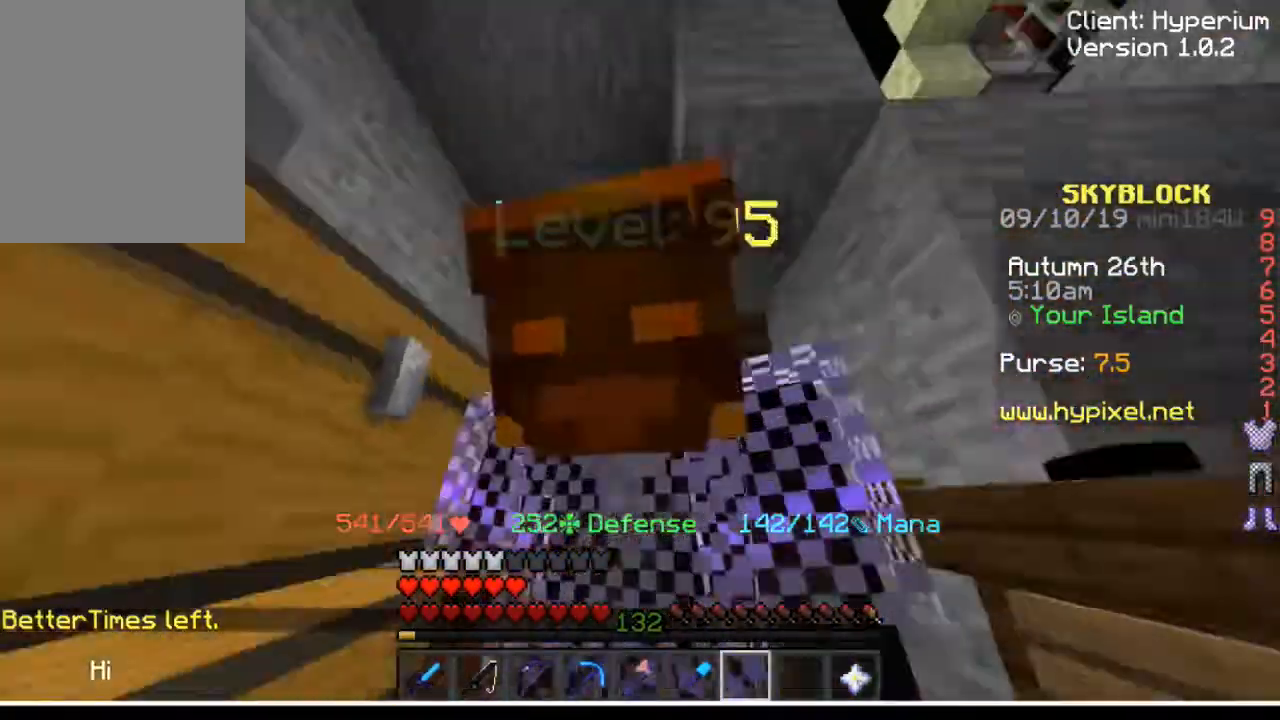
{"keys": ["w"], "mouse": [], "events": []}
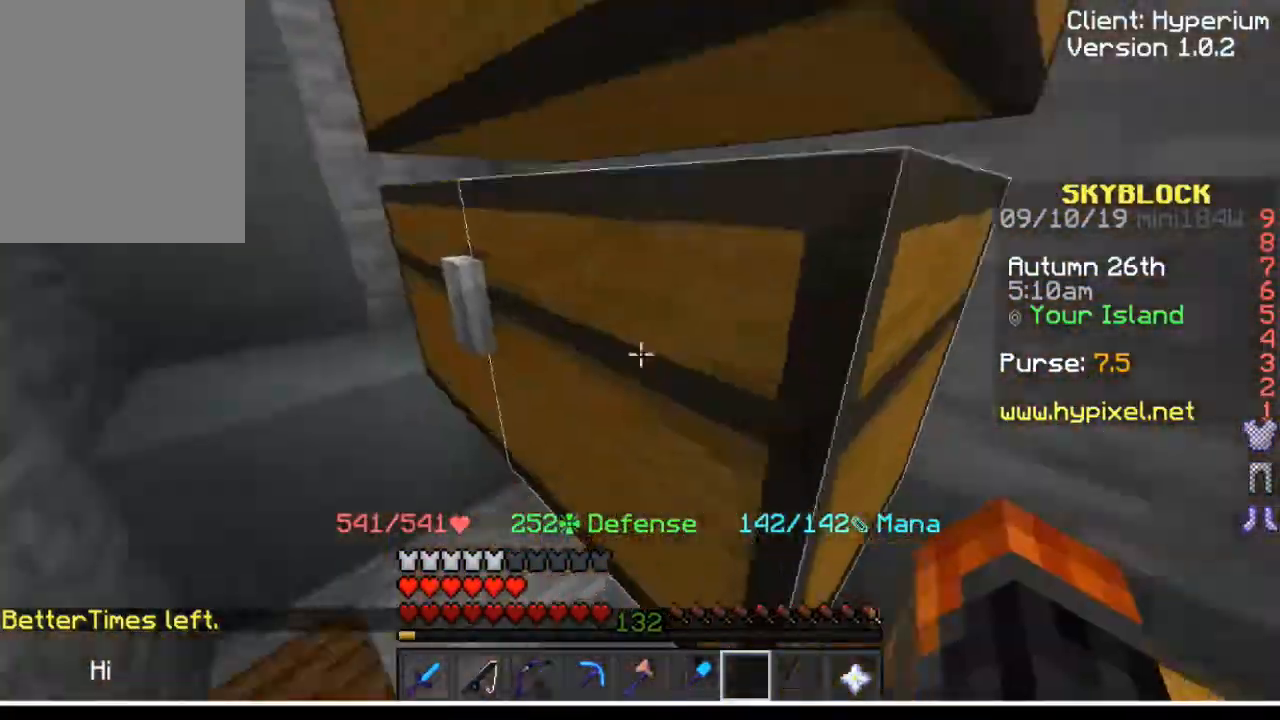
{"keys": ["w"], "mouse": [], "events": []}
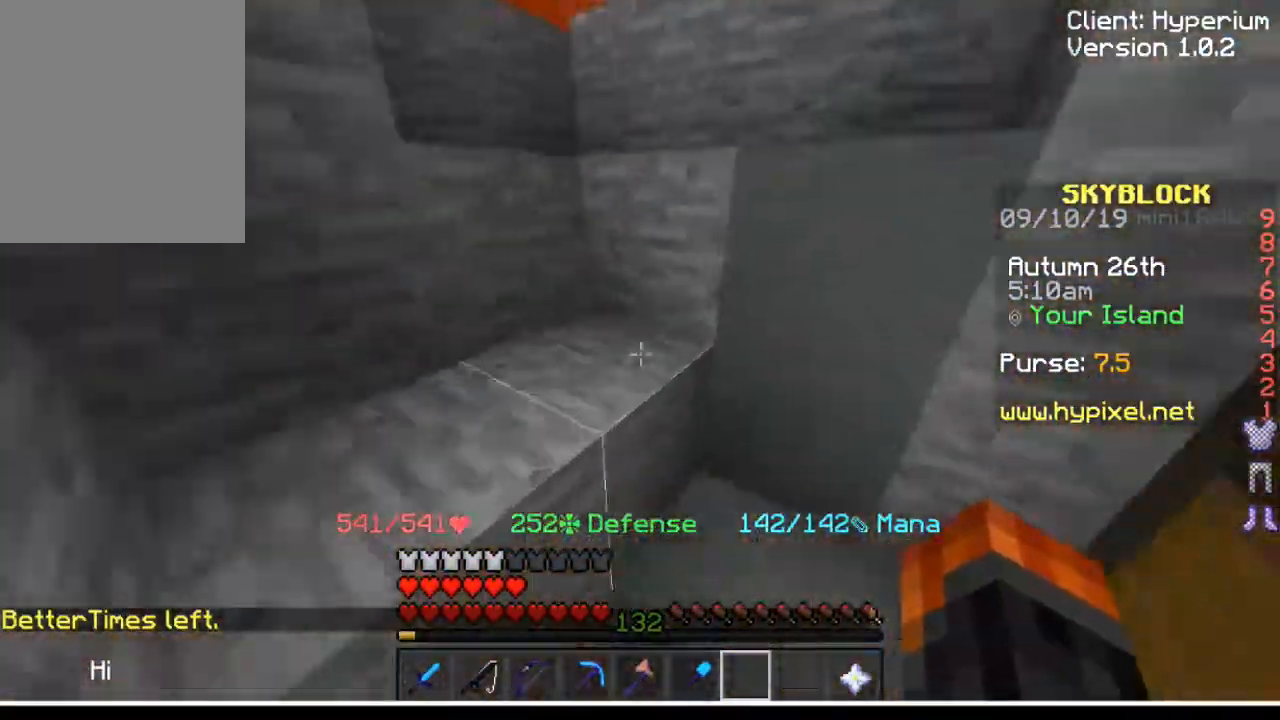
{"keys": ["d", "w"], "mouse": [], "events": [[267, "d", "down"]]}
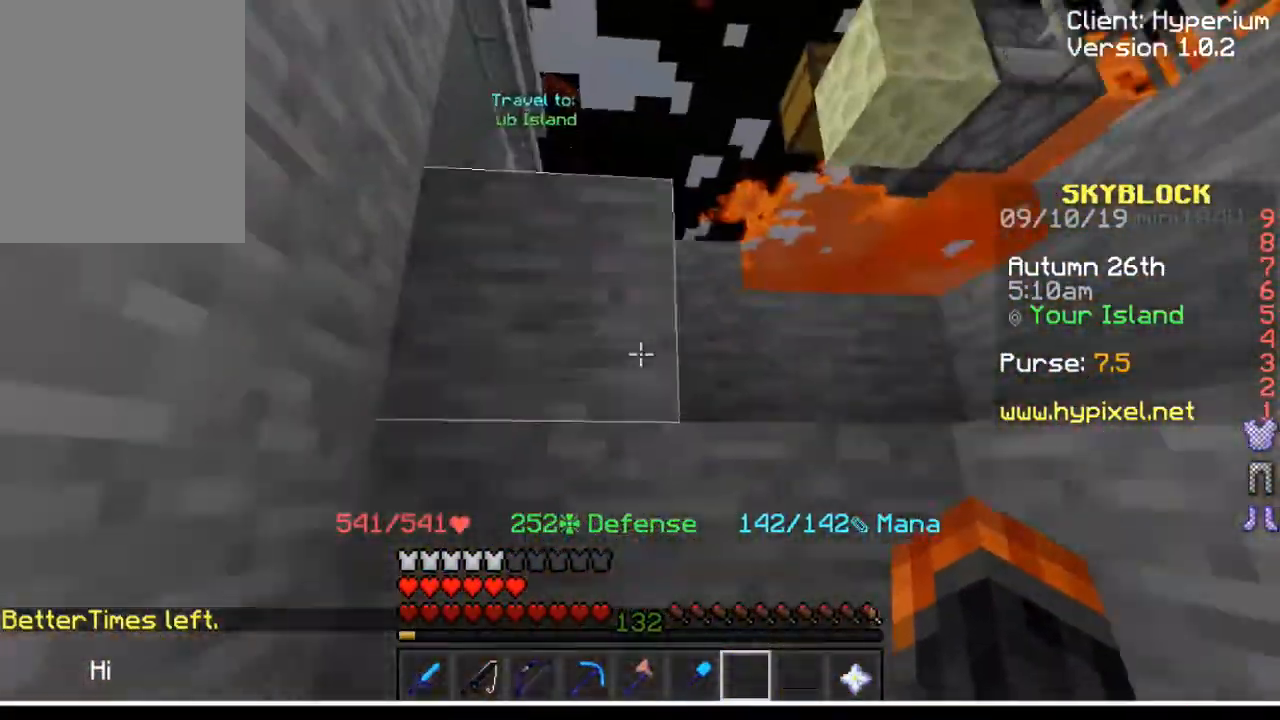
{"keys": ["w"], "mouse": [], "events": [[267, "d", "up"]]}
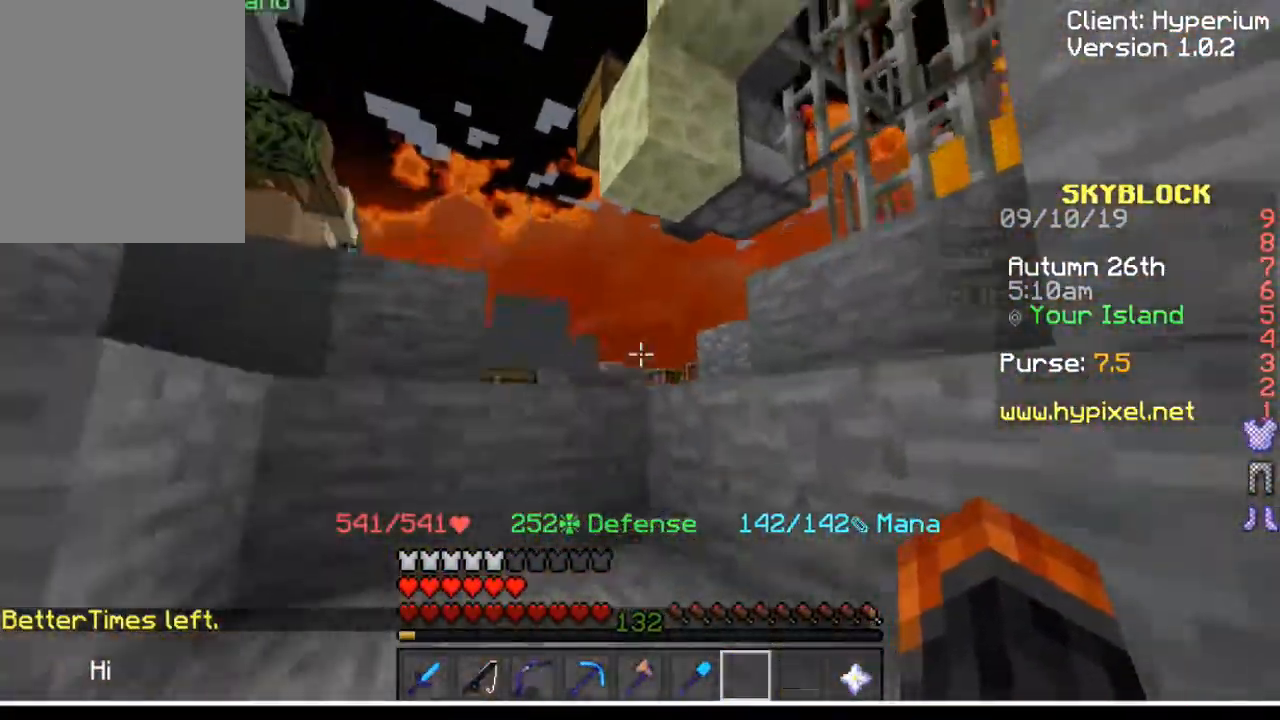
{"keys": ["d", "w"], "mouse": [], "events": [[233, "d", "down"]]}
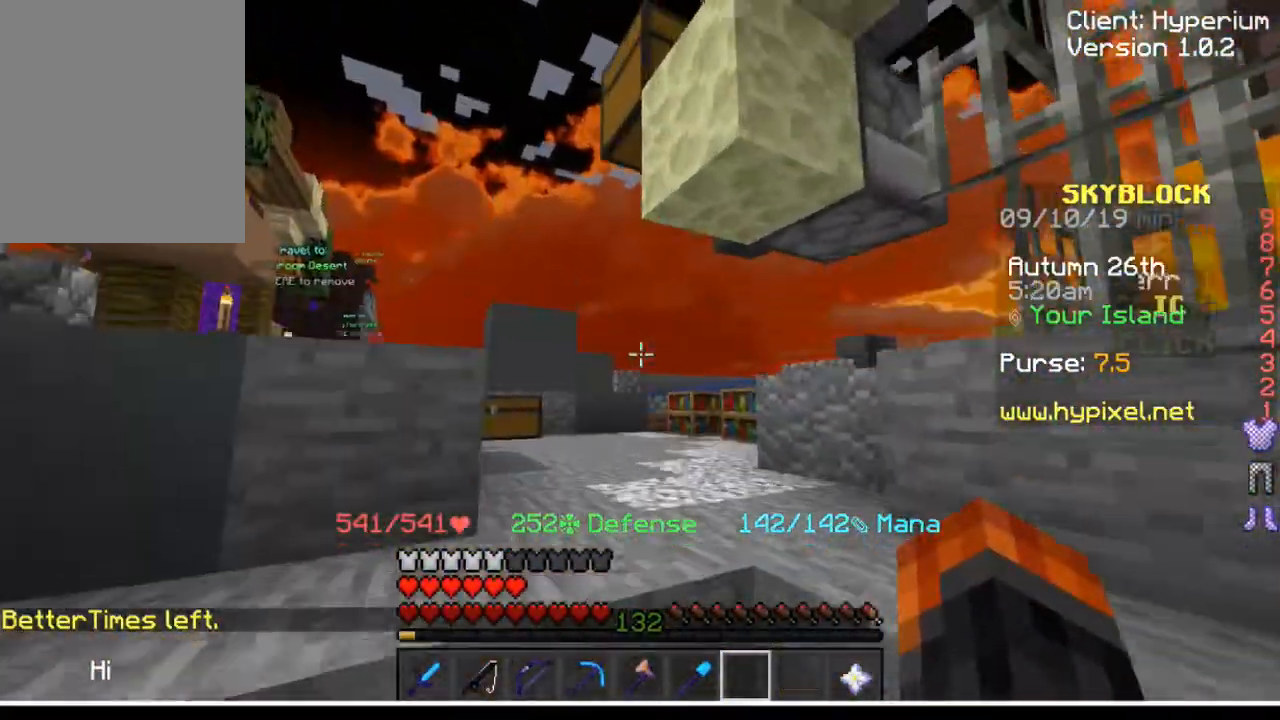
{"keys": ["w"], "mouse": [], "events": [[201, "d", "up"]]}
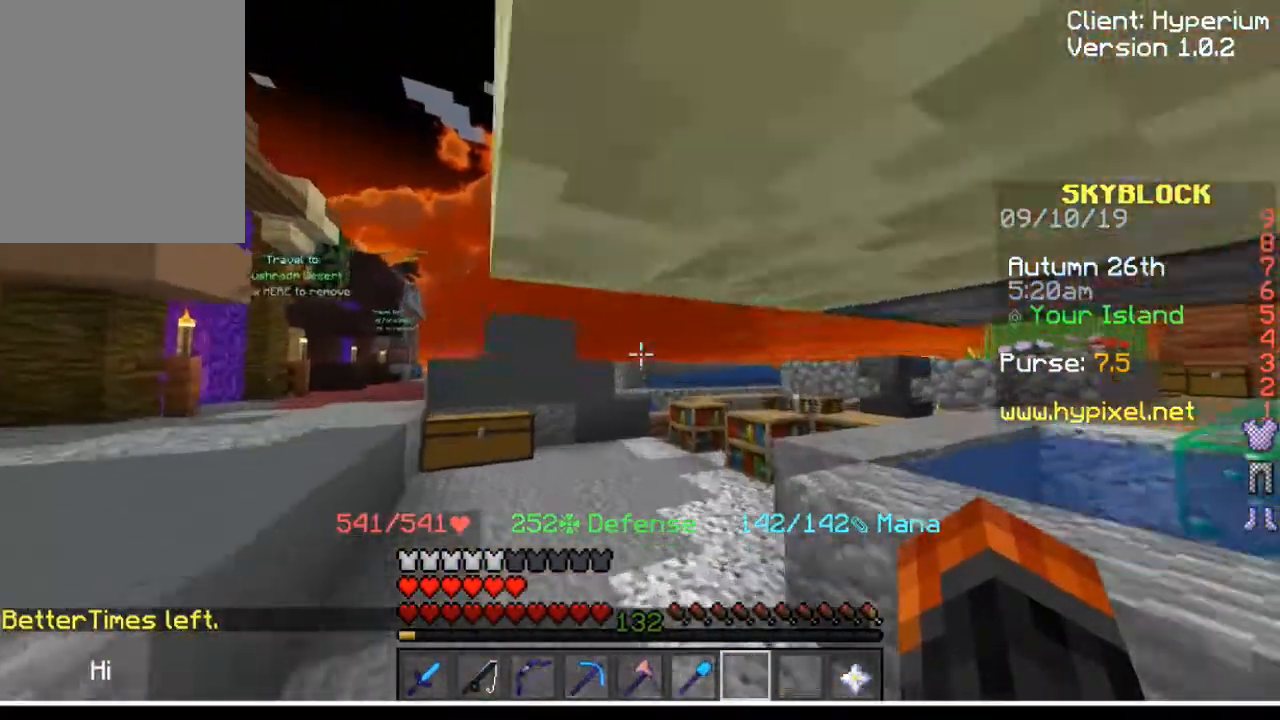
{"keys": ["w"], "mouse": [], "events": []}
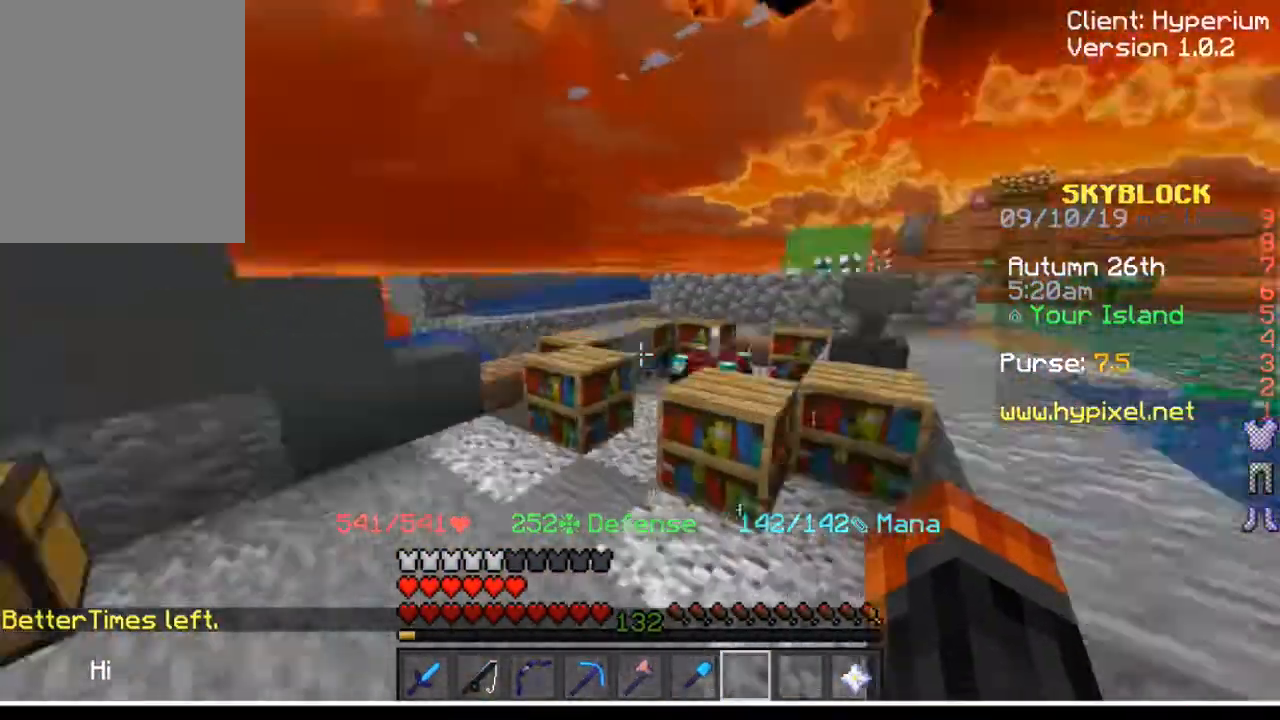
{"keys": ["w"], "mouse": [], "events": []}